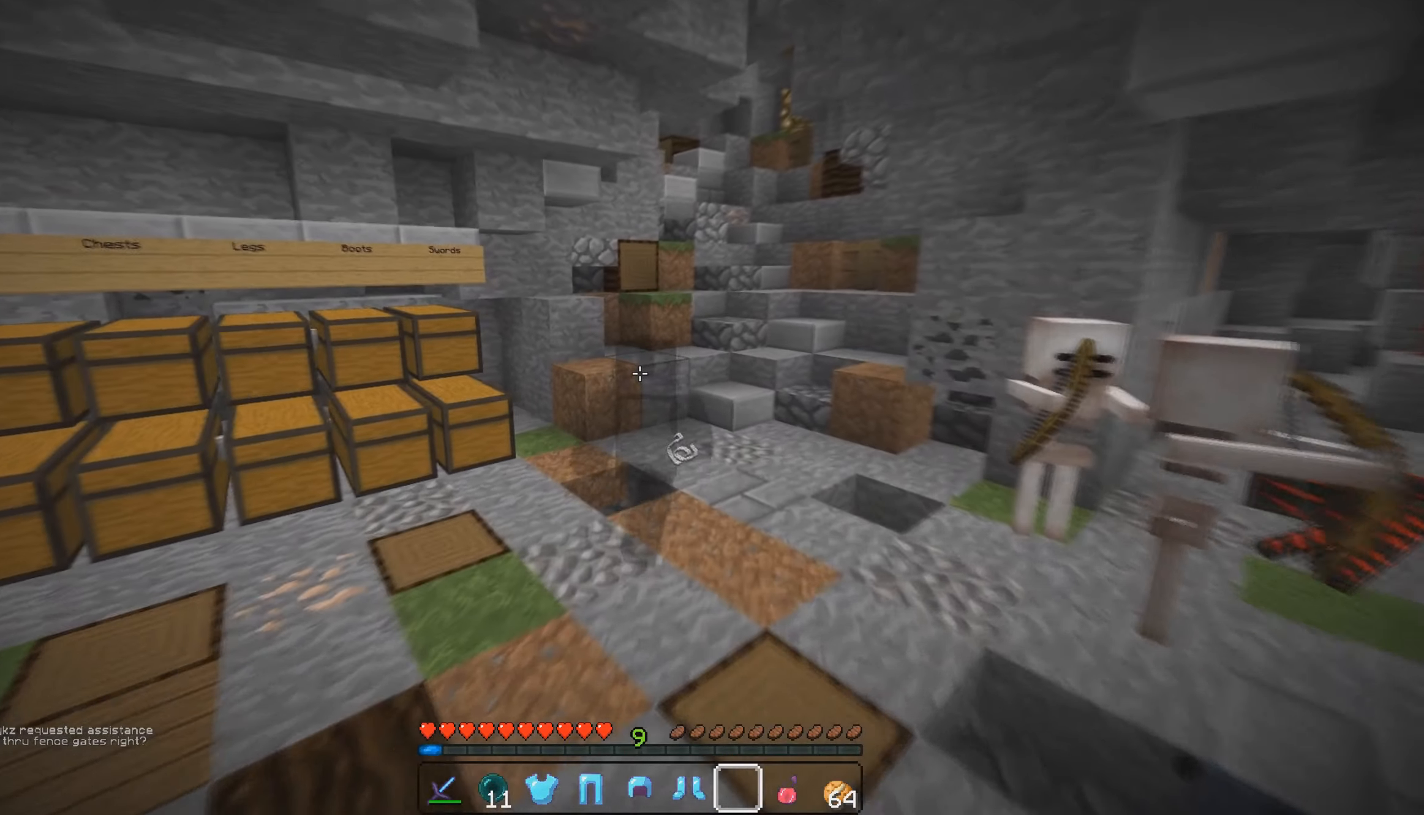
Gameplay with keyboard and mouse; each line is a JSON object with the keys and mouse buttons held at the frame after it. "events" lists presses ("down") and releases ("up") of "a", "d", "s", "w", "mouse_left" and "mouse_right" between this image and that frame as [ms after this image, input, new state], when the widget could be followed in between. "mouse_left", "mouse_right" = the "left", "right" buttons of the "mouse" list. No other keys are recorded. Fast repeated clicks can show as one long hold. Mouse movement is not recorded.
{"keys": ["w"], "mouse": [], "events": [[100, "a", "down"], [200, "a", "up"]]}
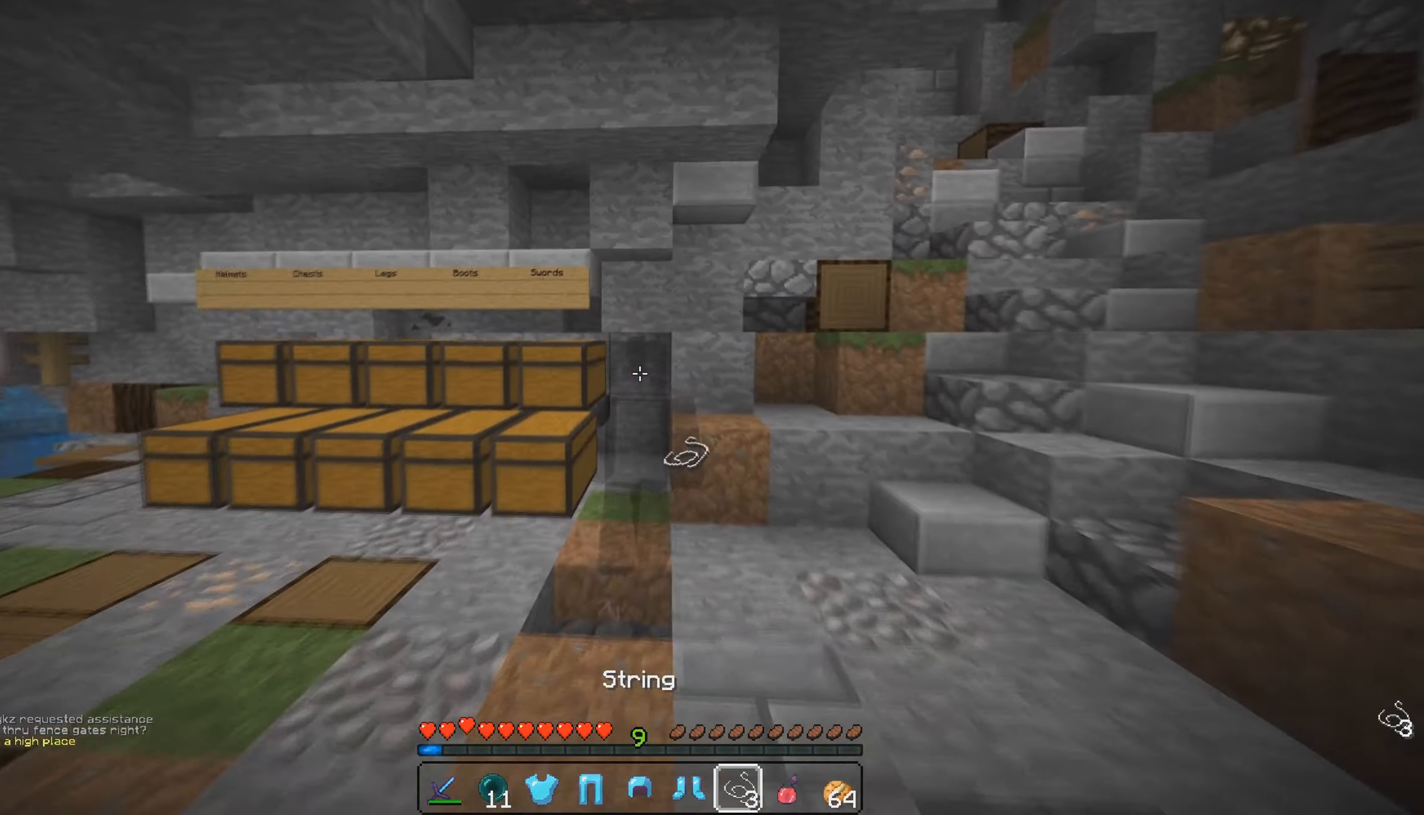
{"keys": ["s"], "mouse": [], "events": [[300, "w", "up"], [384, "s", "down"]]}
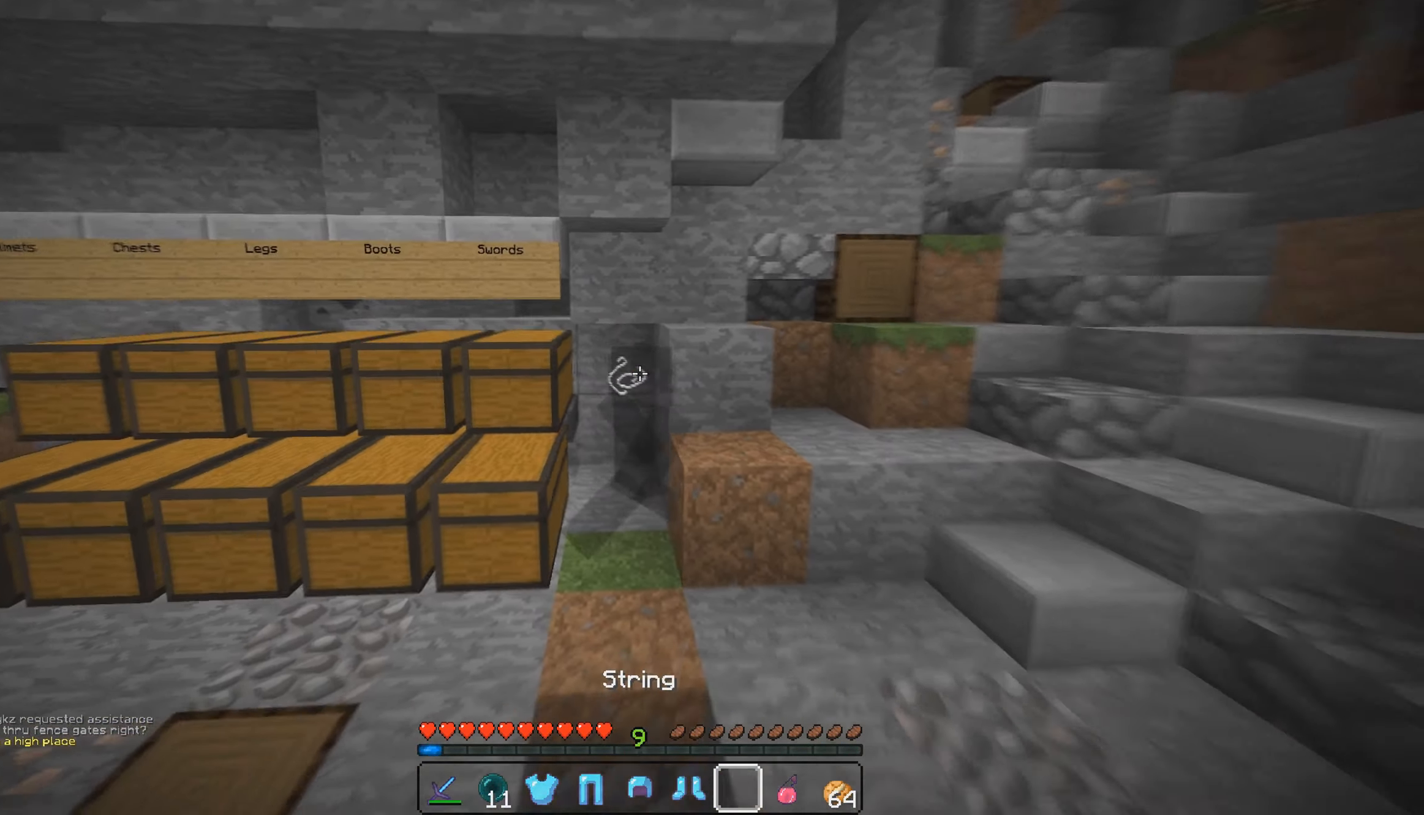
{"keys": ["d"], "mouse": [], "events": [[117, "d", "down"], [250, "s", "up"]]}
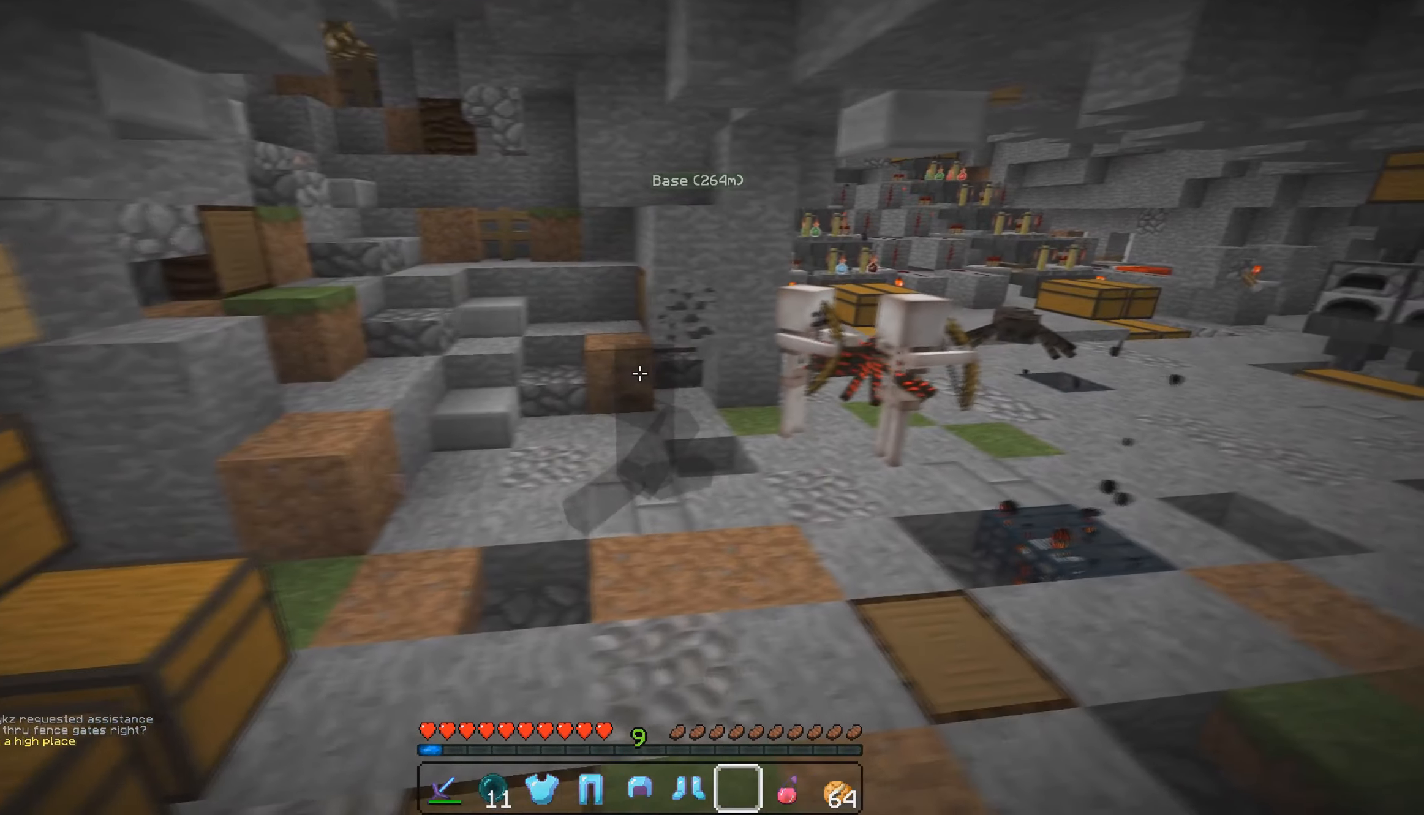
{"keys": ["a"], "mouse": [], "events": [[450, "a", "down"], [466, "d", "up"]]}
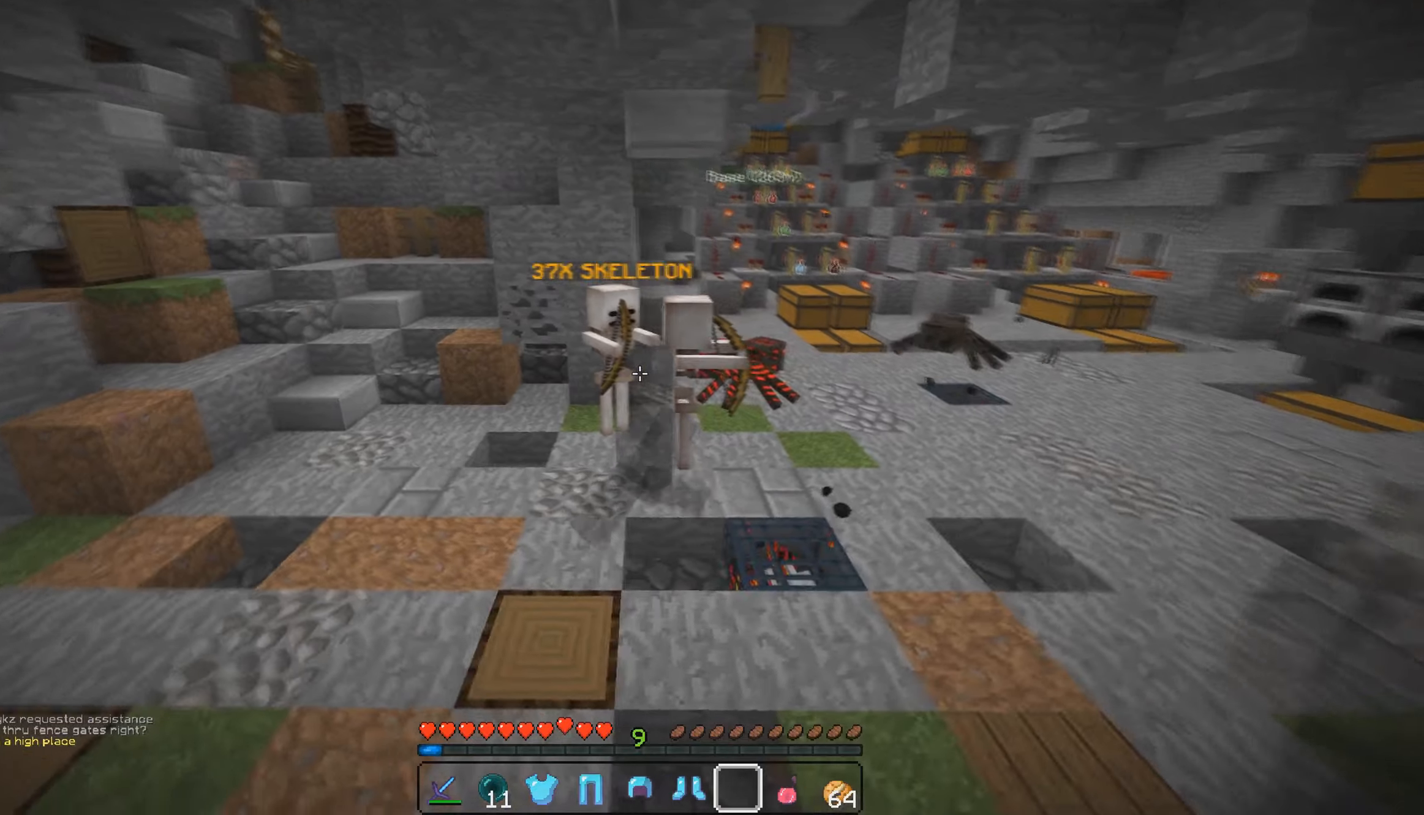
{"keys": ["w"], "mouse": [], "events": [[333, "w", "down"], [450, "a", "up"]]}
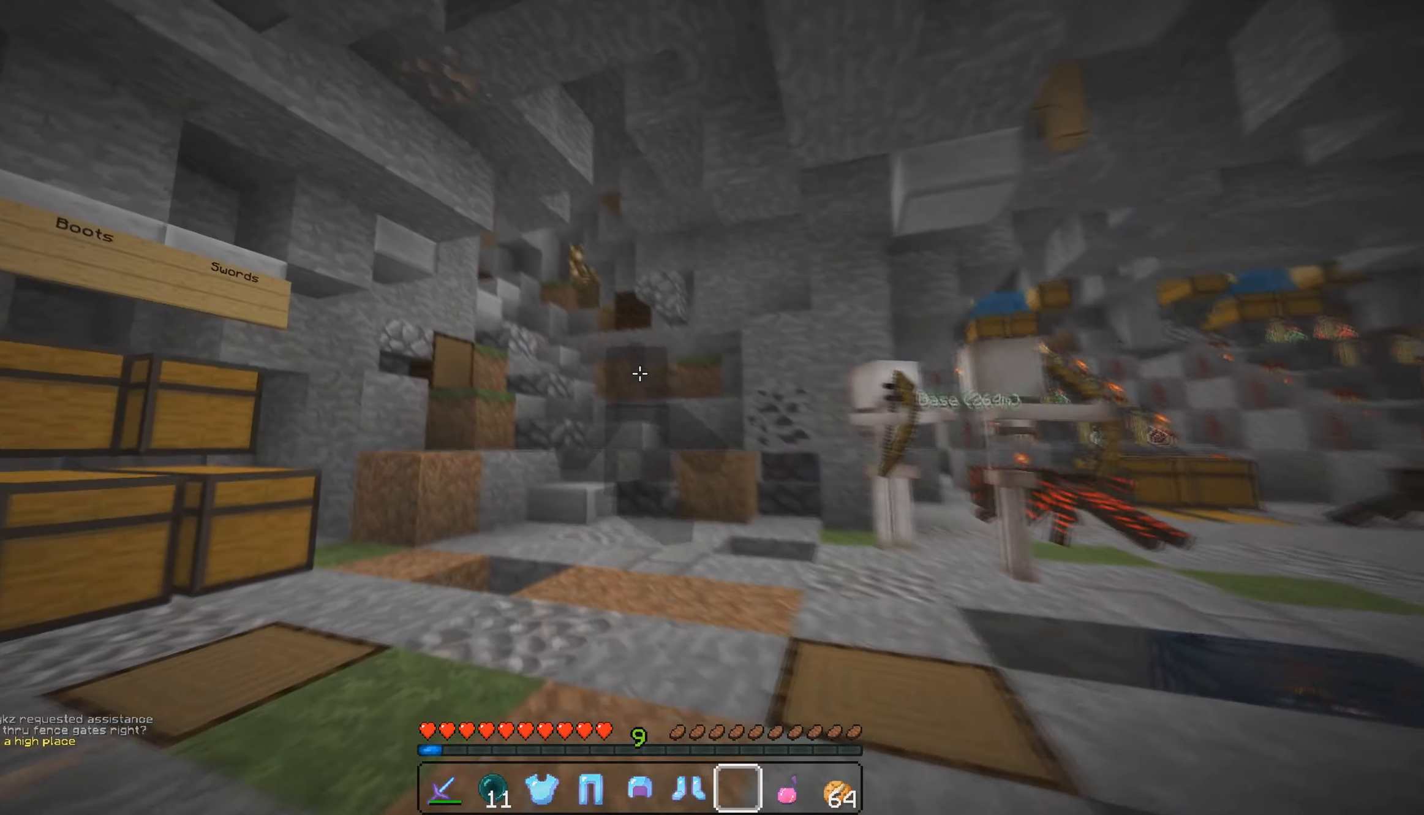
{"keys": ["d", "w"], "mouse": [], "events": [[416, "d", "down"]]}
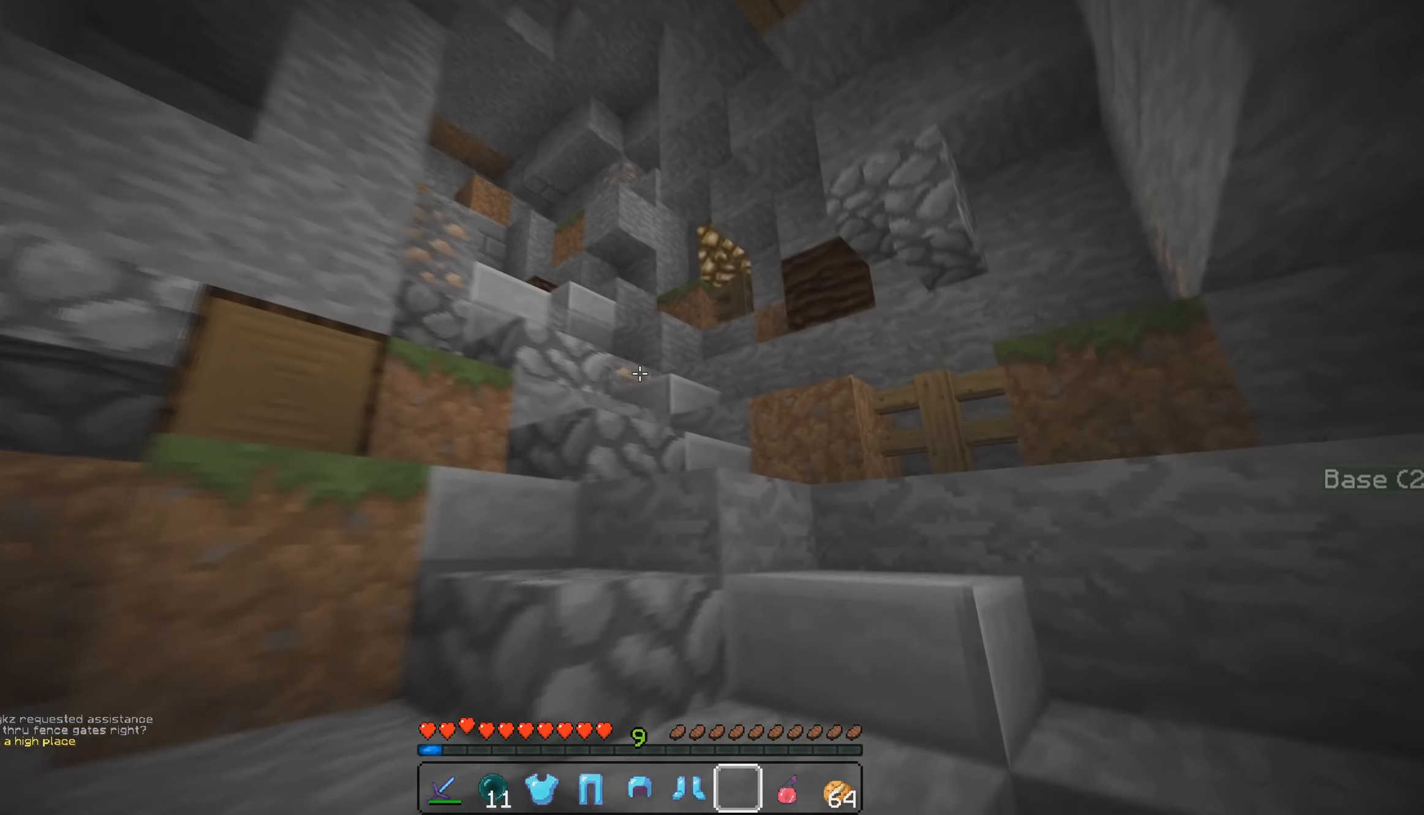
{"keys": [], "mouse": [], "events": [[100, "d", "up"], [250, "d", "down"], [483, "d", "up"], [500, "w", "up"]]}
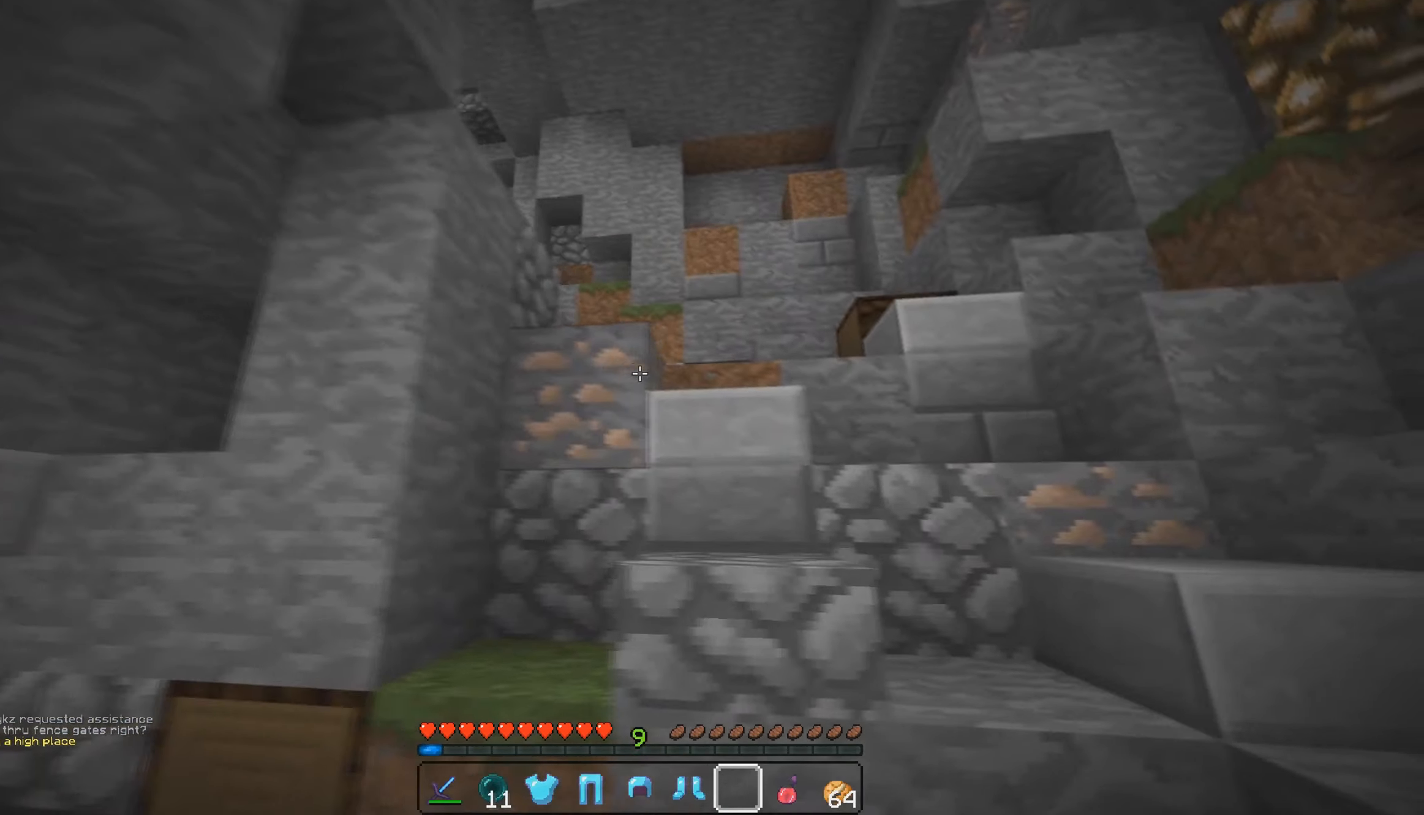
{"keys": [], "mouse": [], "events": []}
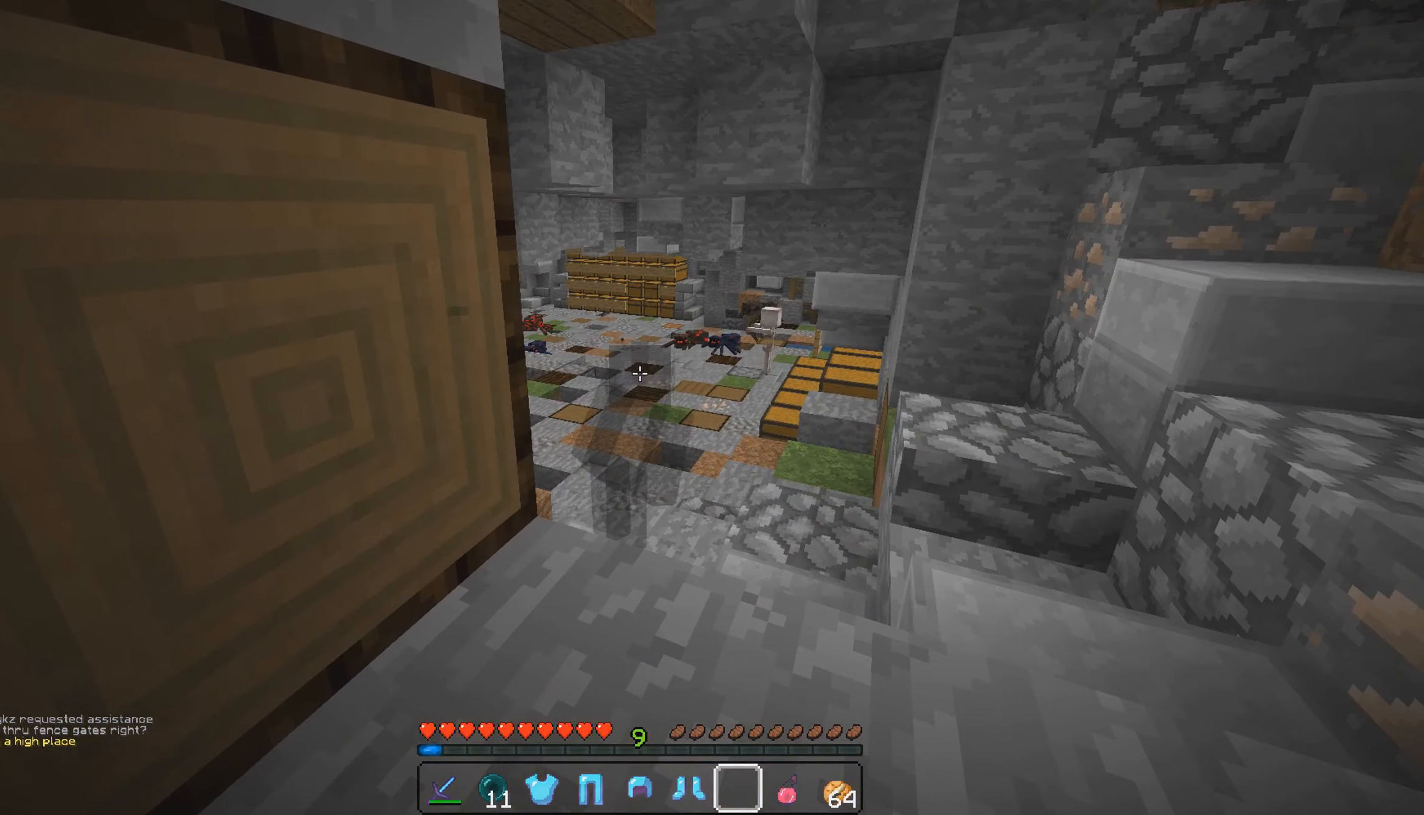
{"keys": [], "mouse": [], "events": [[66, "d", "down"], [183, "s", "down"], [416, "d", "up"], [500, "s", "up"]]}
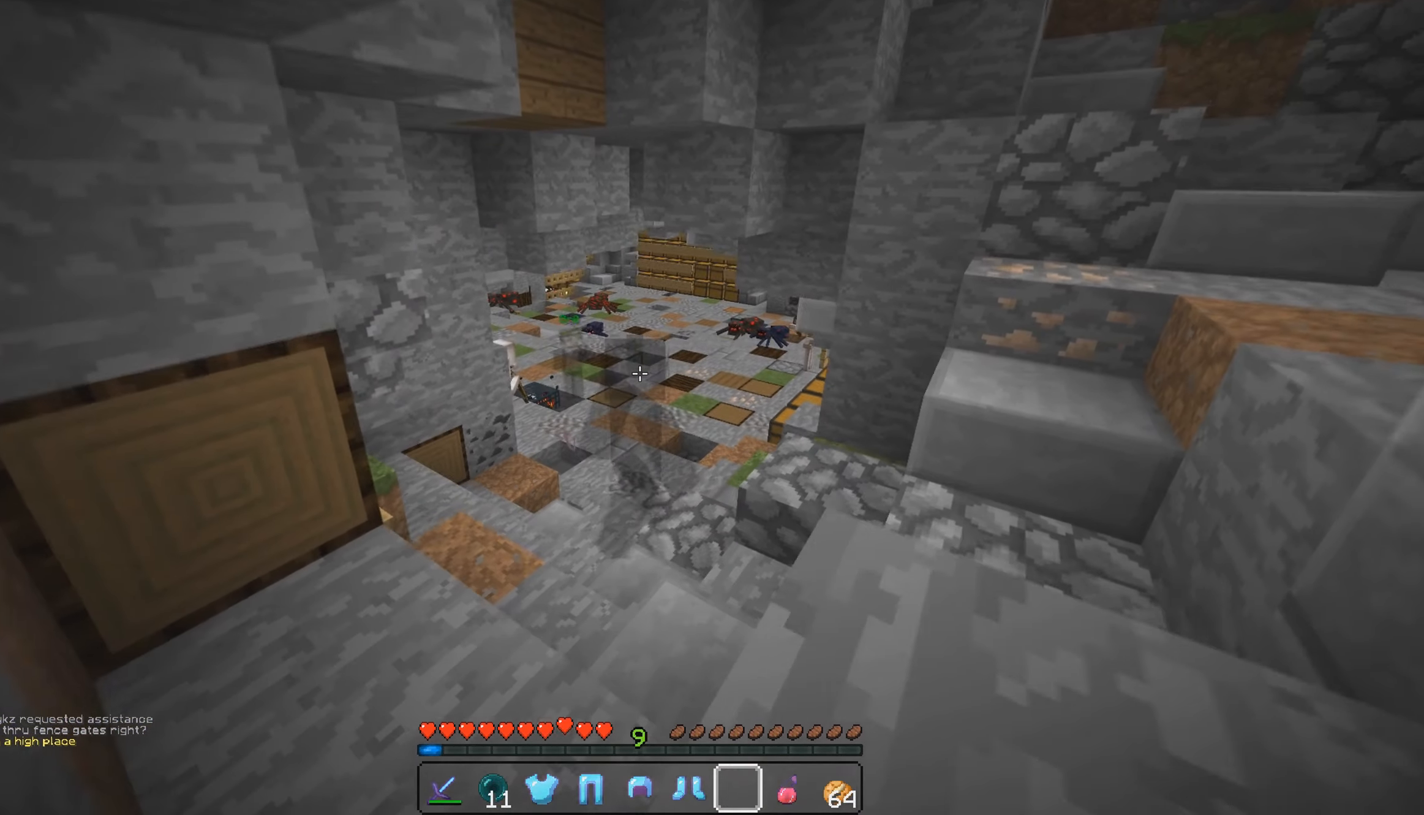
{"keys": [], "mouse": [], "events": []}
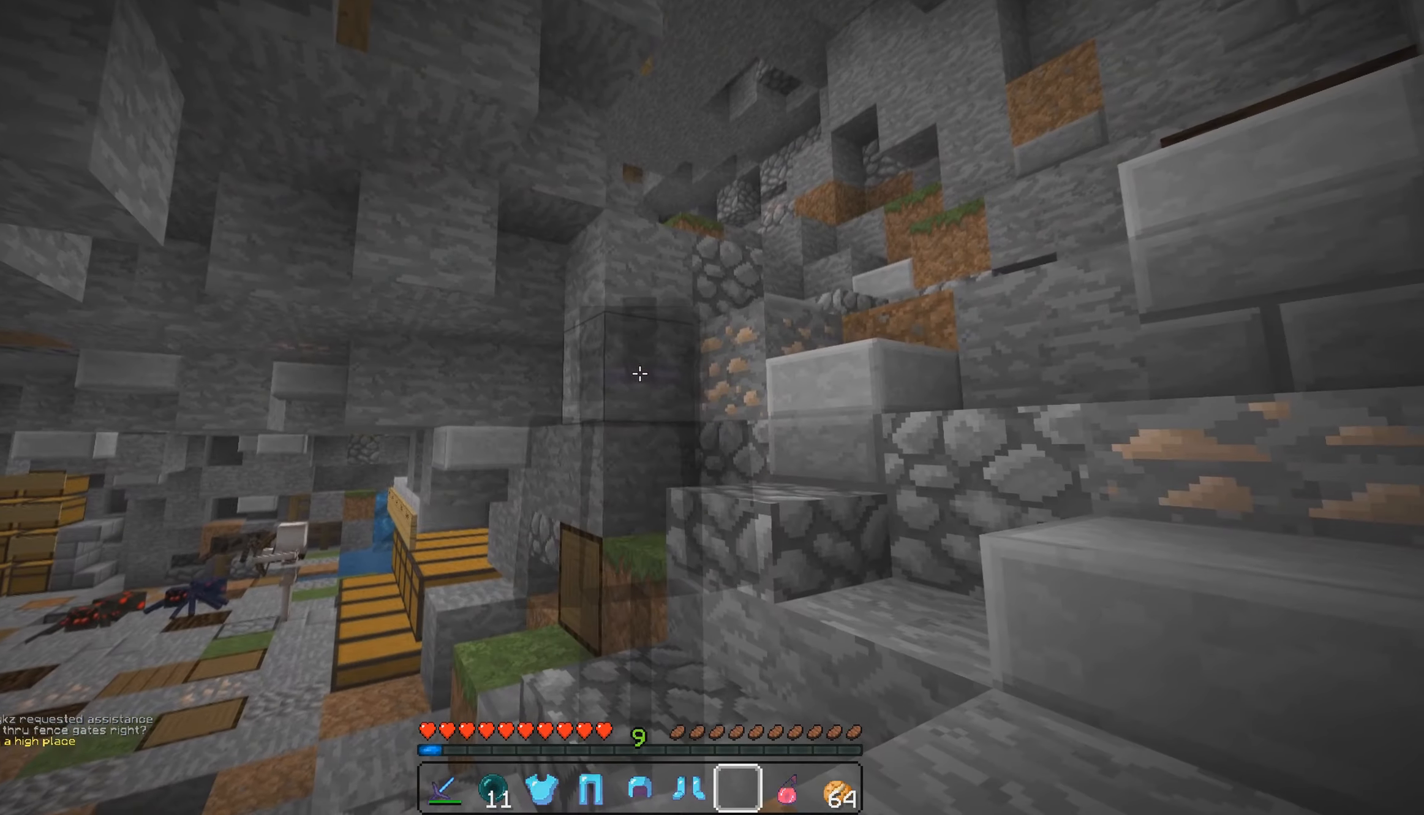
{"keys": ["d", "w"], "mouse": [], "events": [[133, "d", "down"], [400, "w", "down"]]}
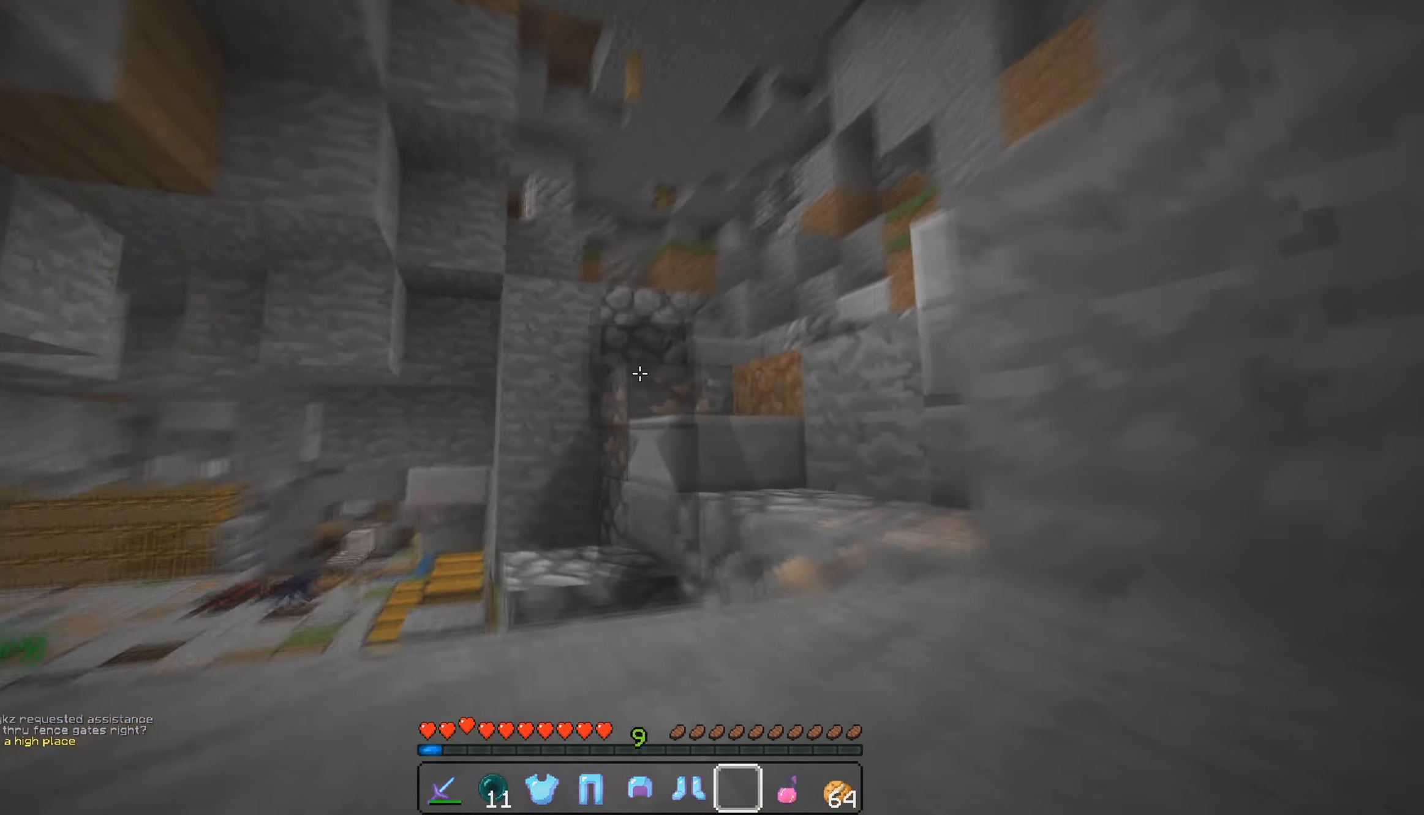
{"keys": ["d"], "mouse": [], "events": [[116, "w", "up"], [133, "d", "up"], [233, "d", "down"], [233, "w", "down"], [450, "w", "up"]]}
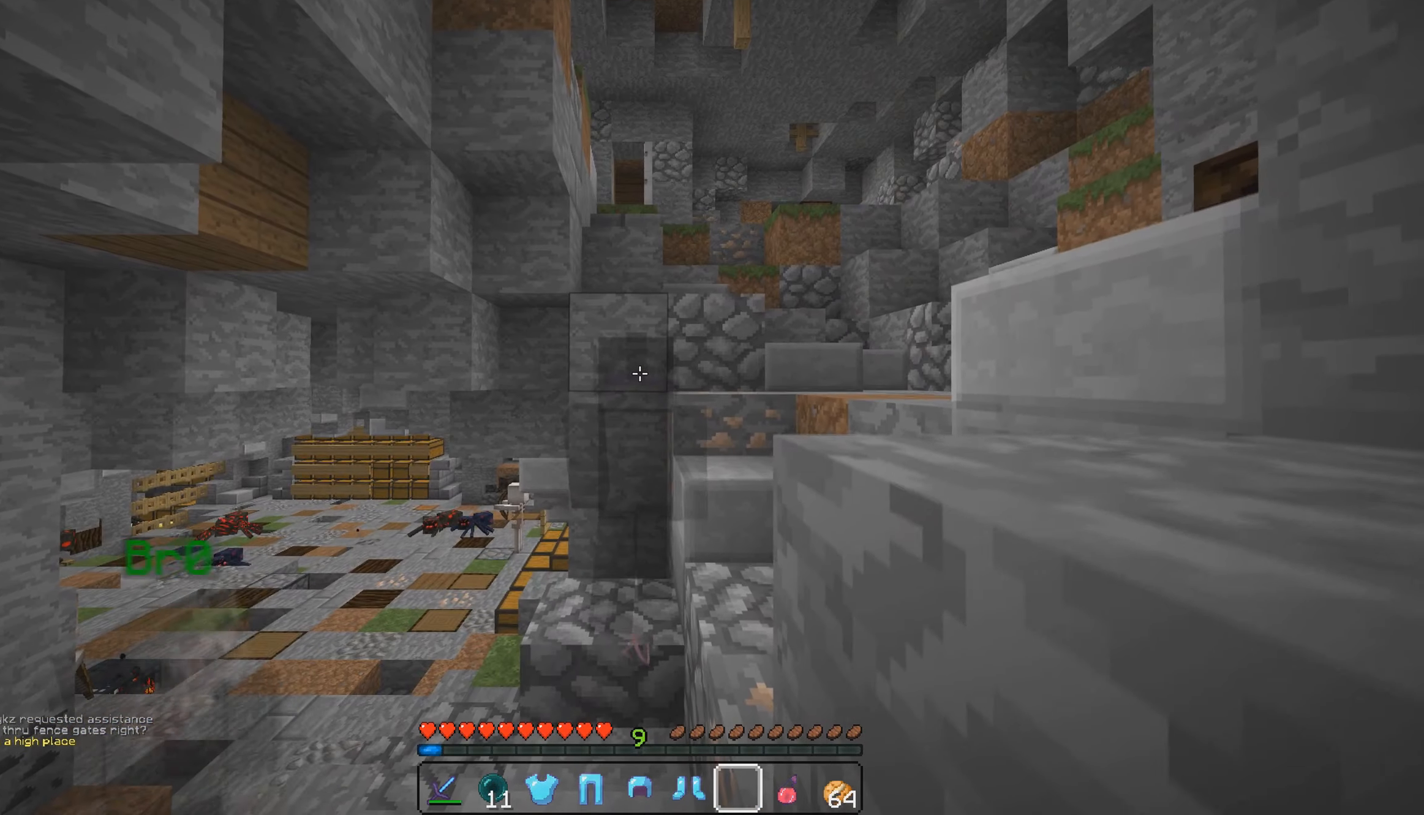
{"keys": ["d", "w"], "mouse": [], "events": [[166, "w", "down"]]}
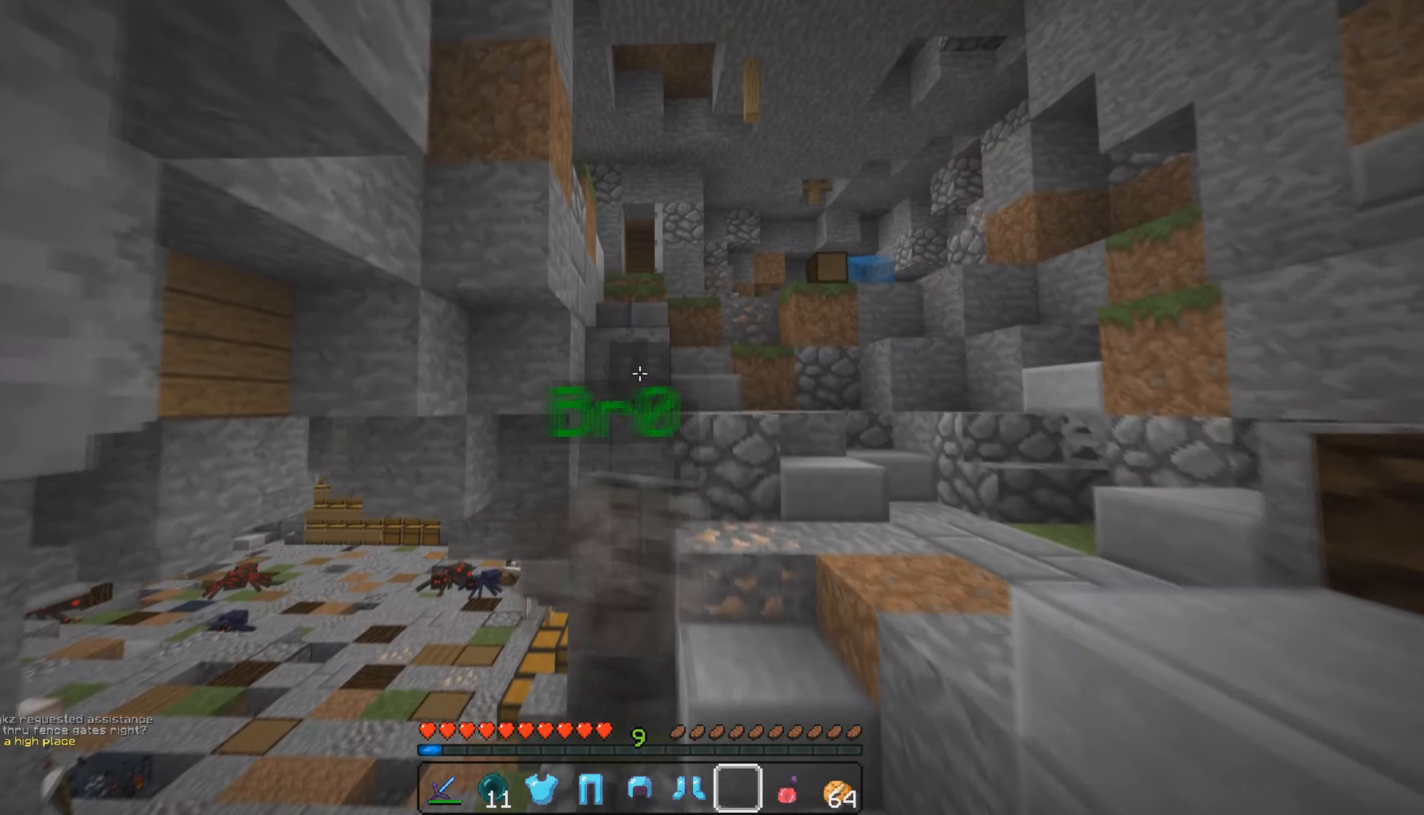
{"keys": ["d"], "mouse": [], "events": [[16, "w", "up"]]}
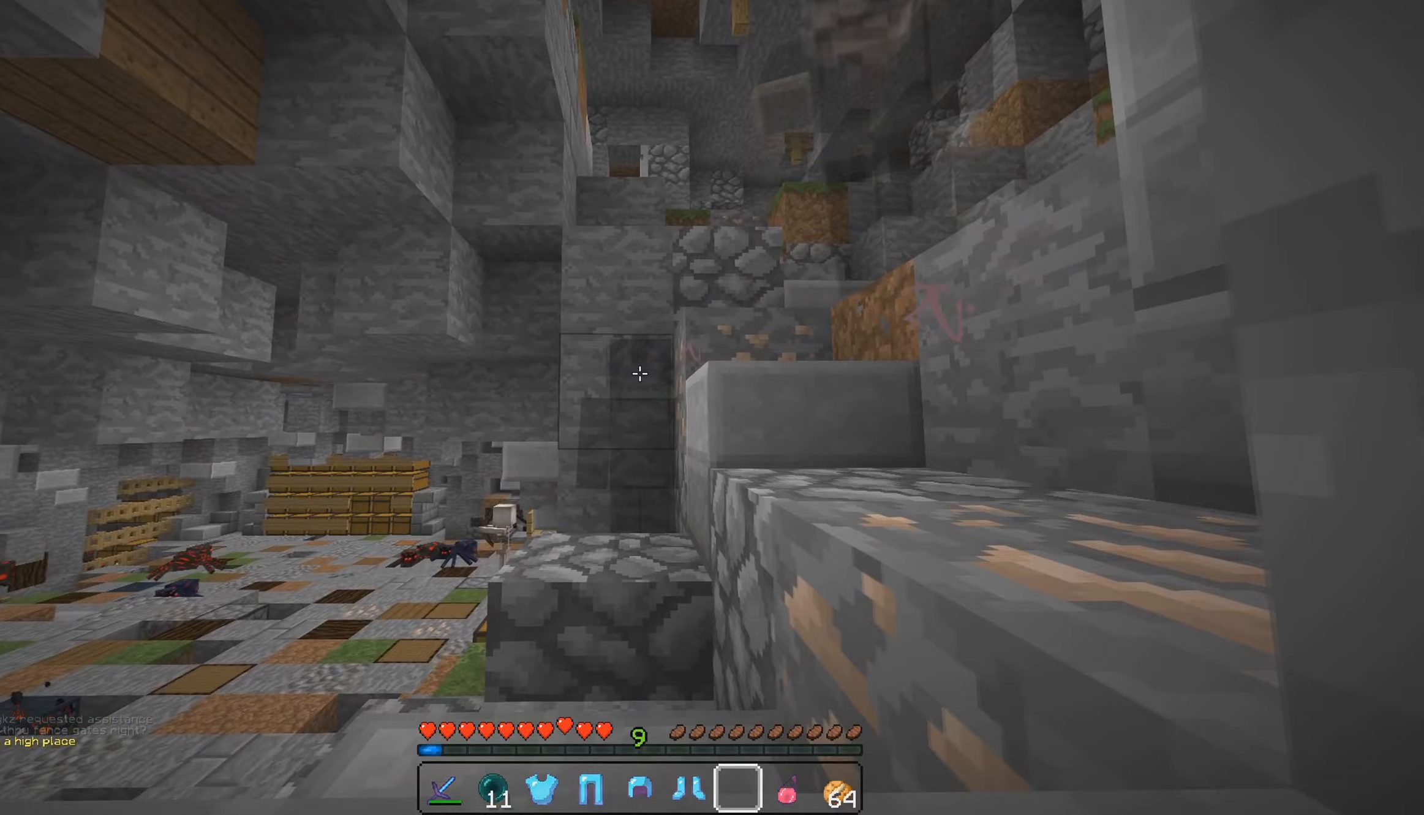
{"keys": ["d"], "mouse": [], "events": [[67, "s", "down"], [500, "s", "up"]]}
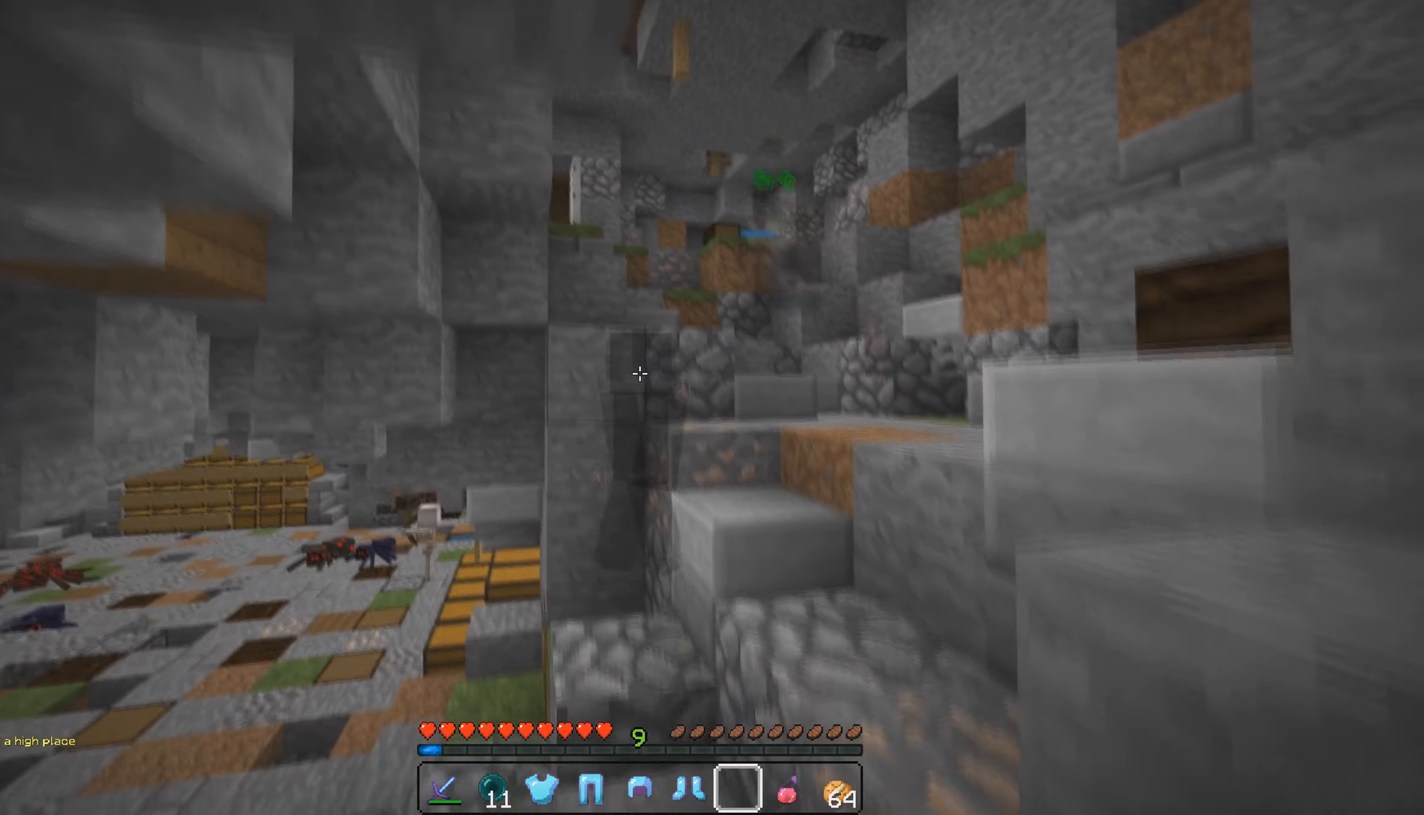
{"keys": ["d"], "mouse": [], "events": [[167, "w", "down"], [267, "w", "up"]]}
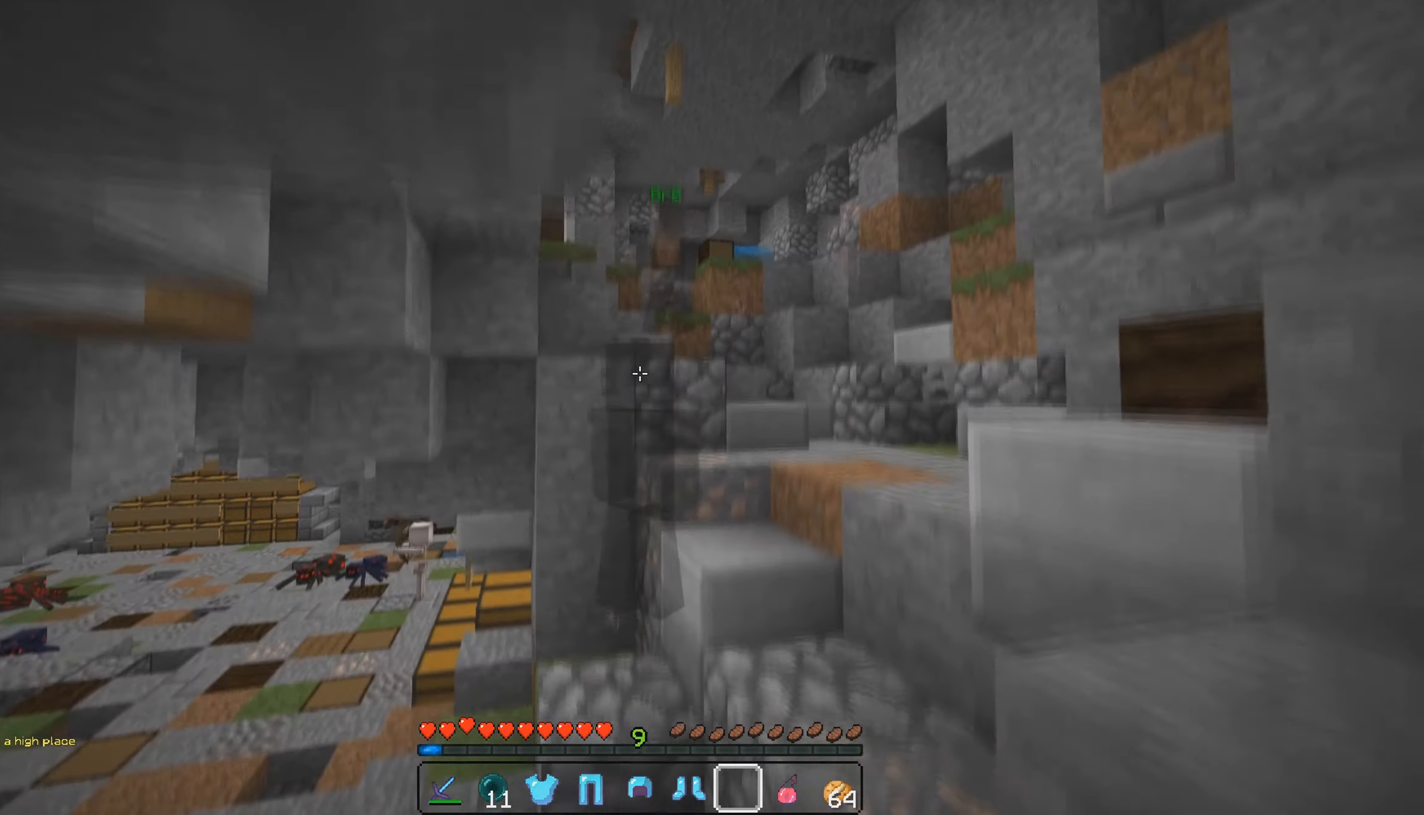
{"keys": ["d", "w"], "mouse": [], "events": [[50, "w", "down"]]}
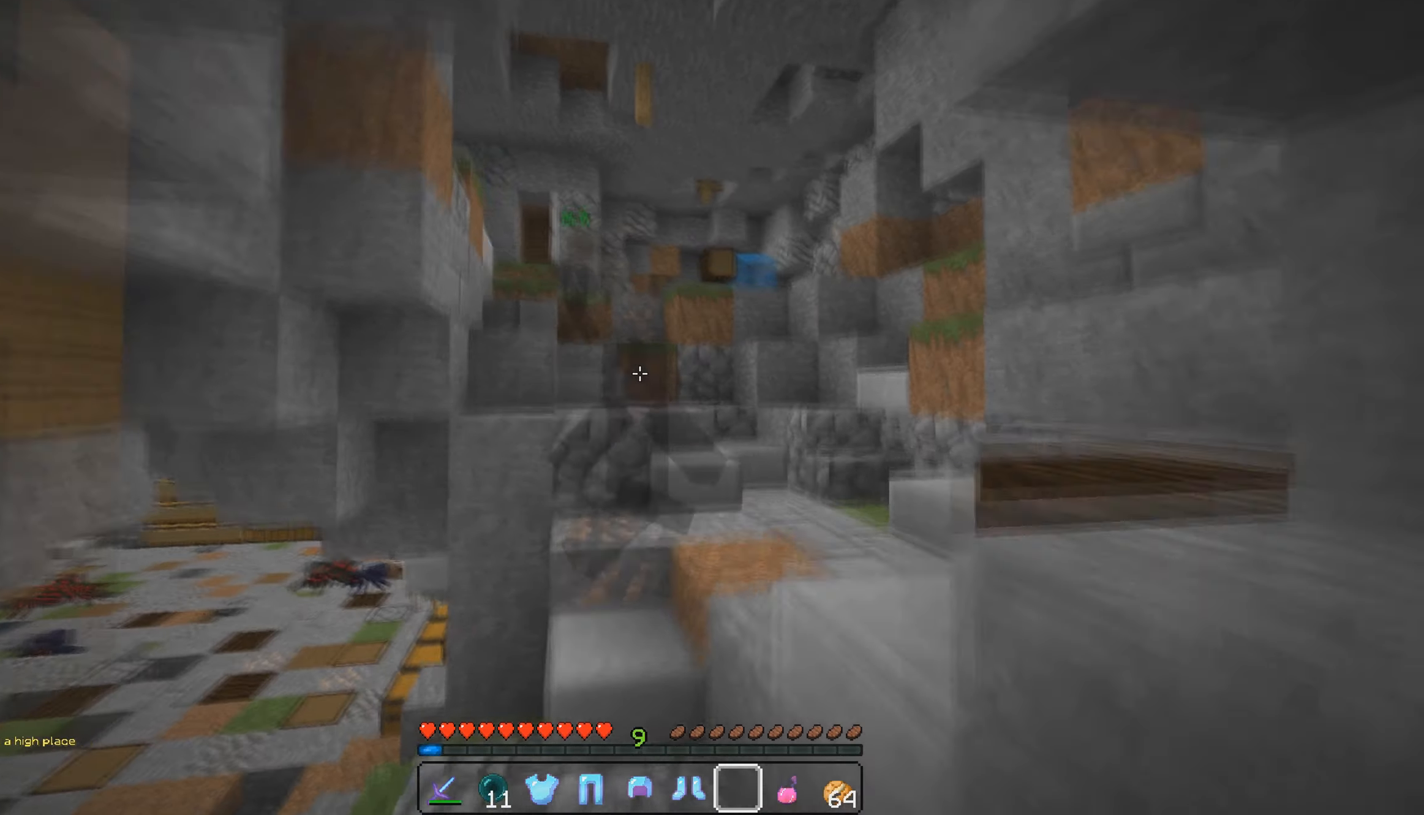
{"keys": ["w"], "mouse": [], "events": [[333, "d", "up"]]}
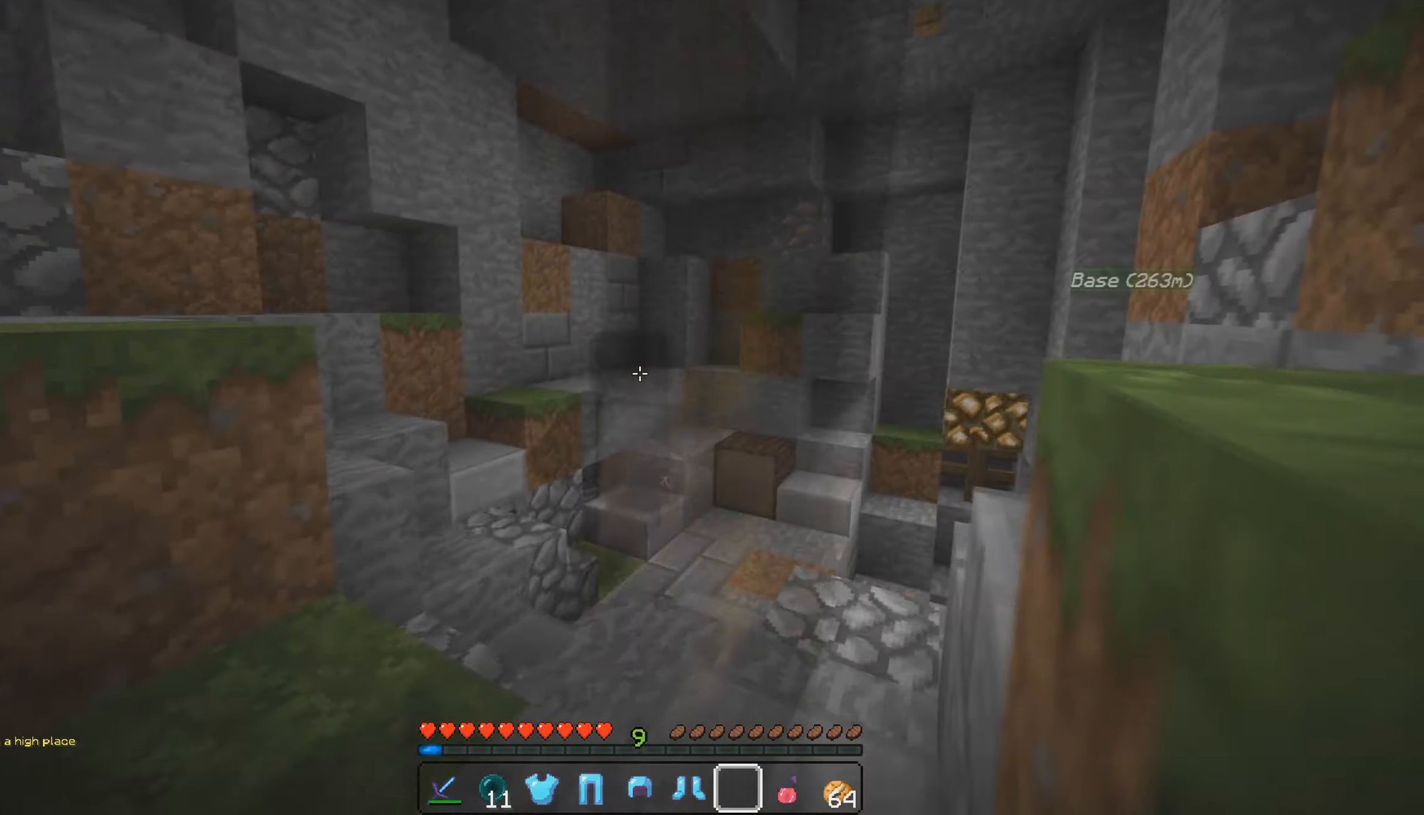
{"keys": ["d", "w"], "mouse": [], "events": [[383, "d", "down"]]}
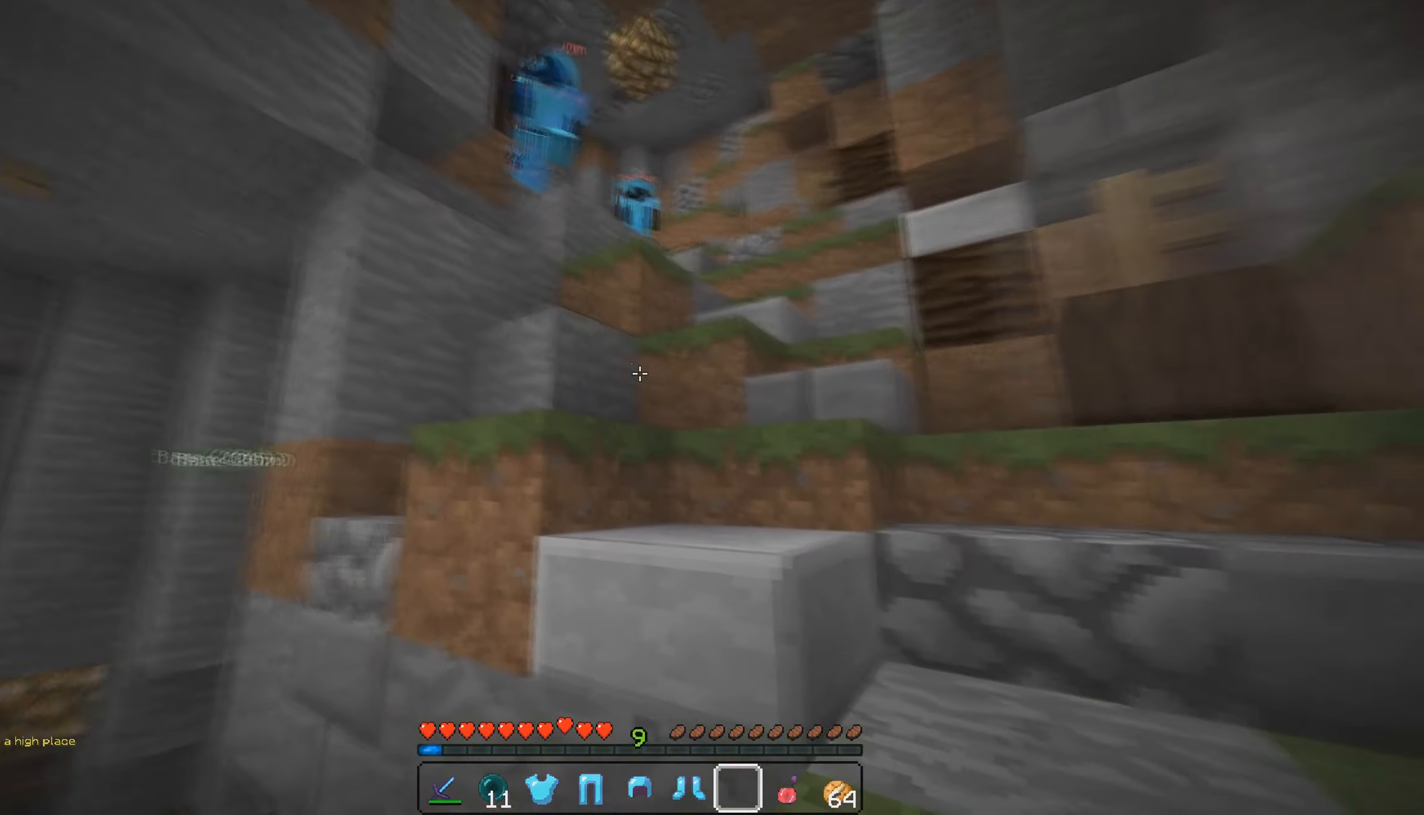
{"keys": ["a"], "mouse": [], "events": [[350, "w", "up"], [383, "d", "up"], [483, "a", "down"]]}
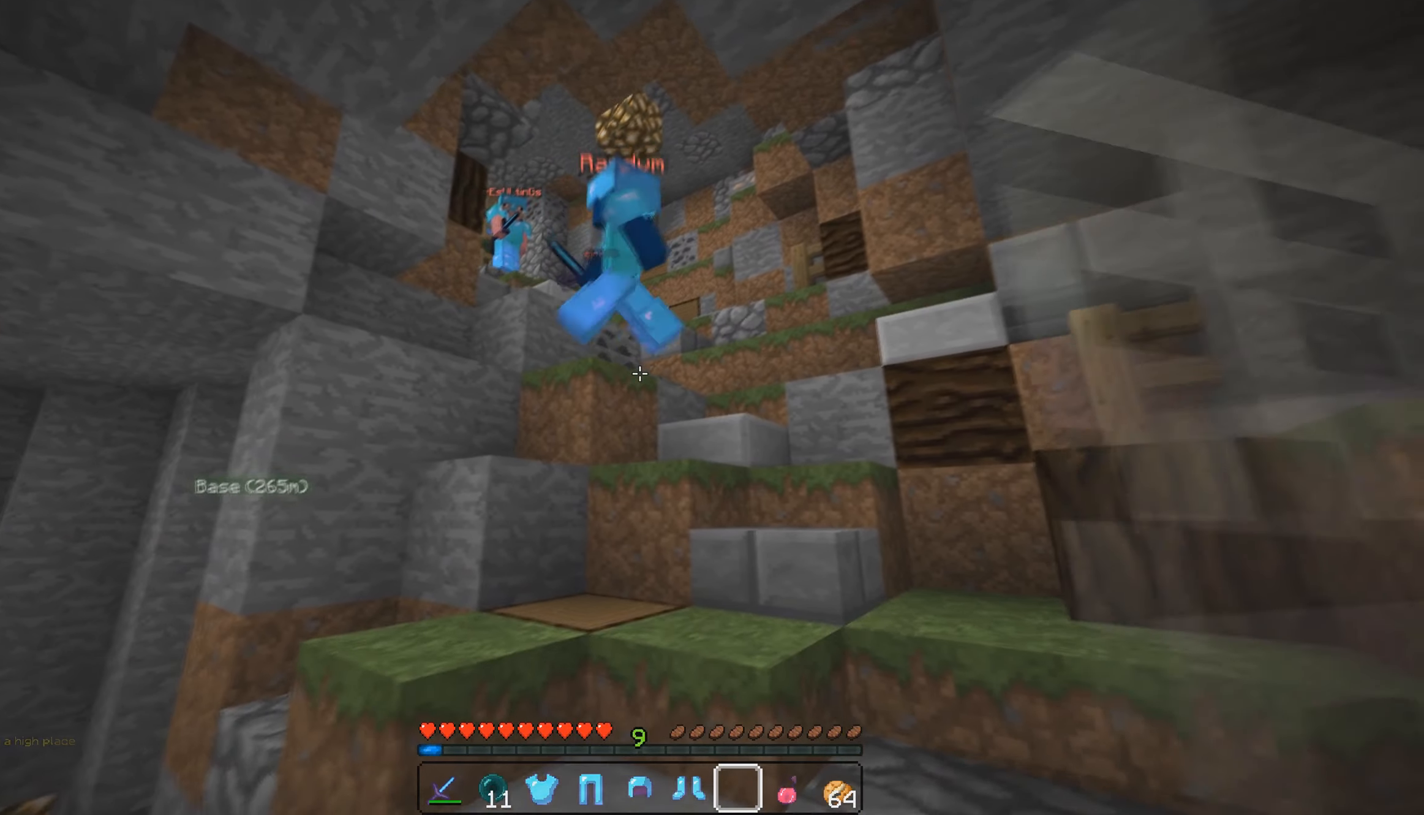
{"keys": [], "mouse": [], "events": [[167, "a", "up"], [250, "d", "down"], [400, "w", "down"], [417, "d", "up"], [483, "w", "up"]]}
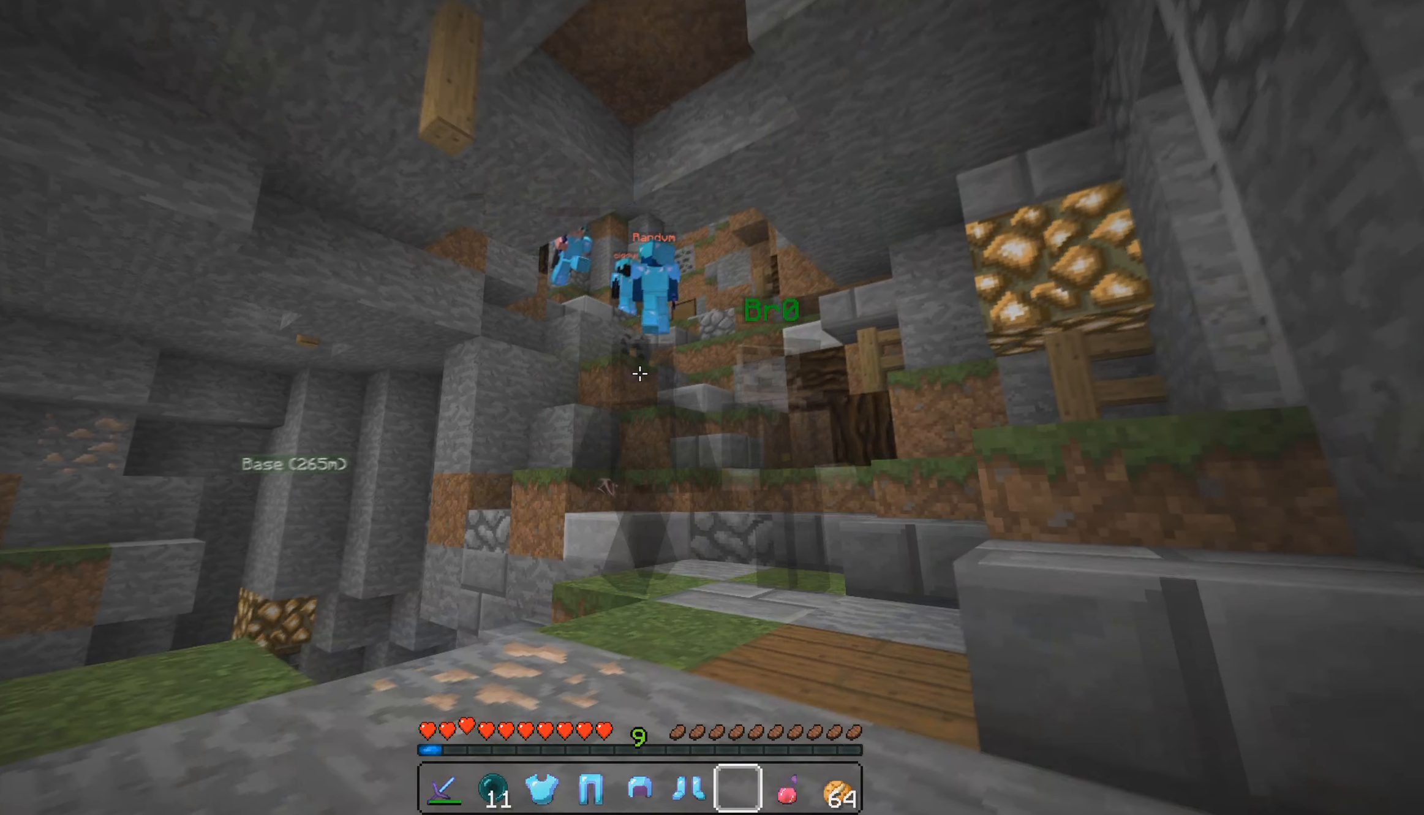
{"keys": ["d", "w"], "mouse": [], "events": [[233, "w", "down"], [433, "d", "down"]]}
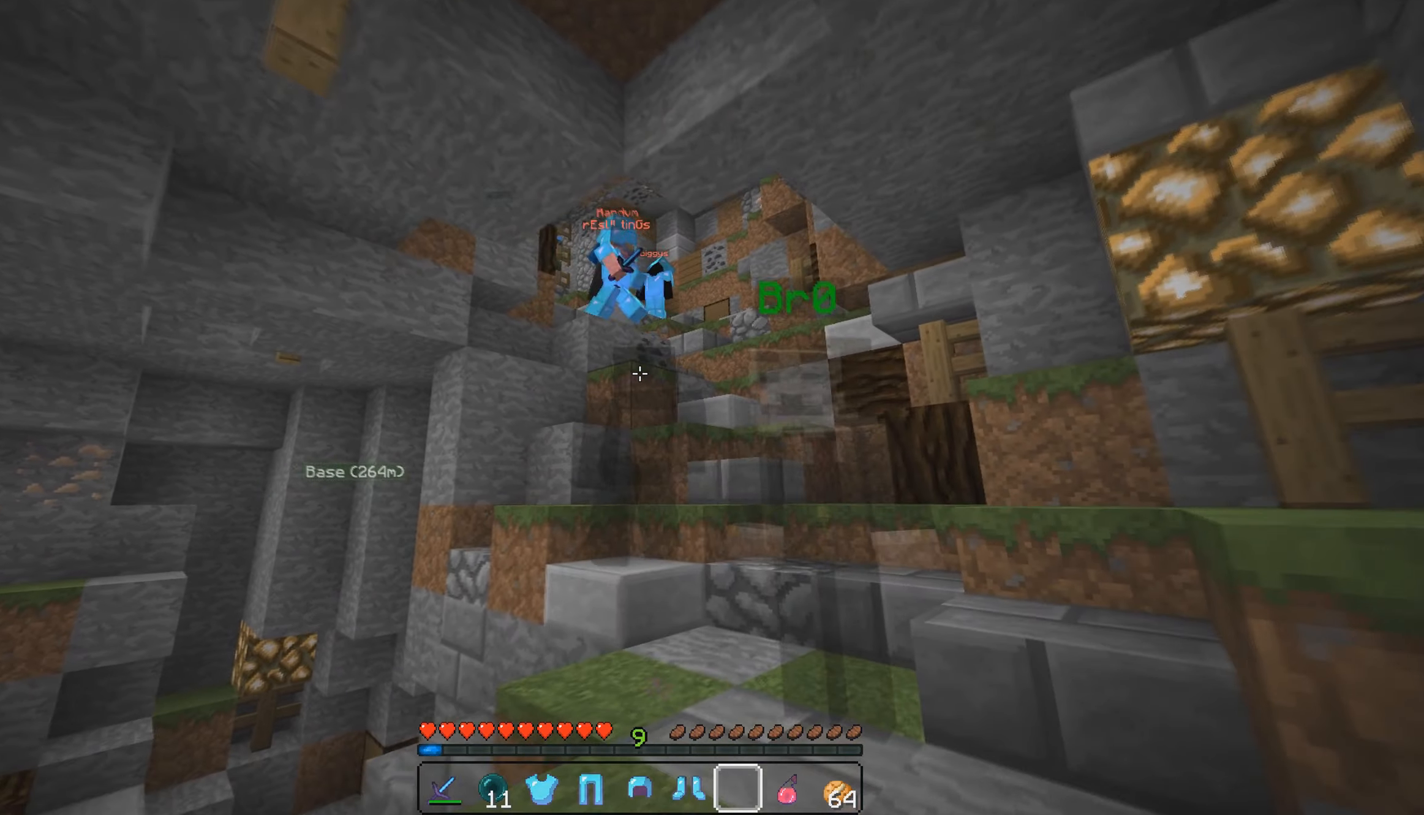
{"keys": ["w"], "mouse": [], "events": [[317, "d", "up"]]}
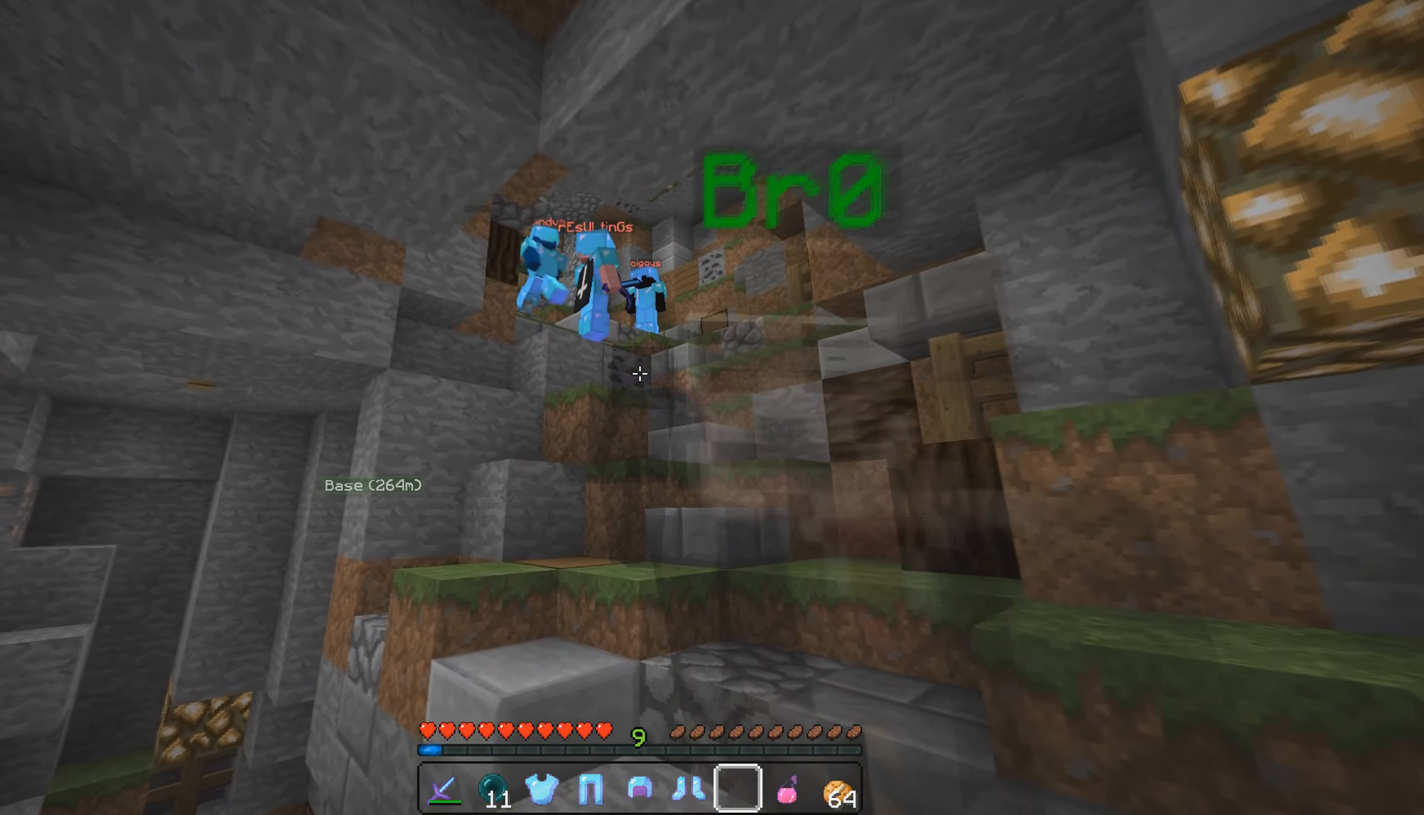
{"keys": ["d", "w"], "mouse": [], "events": [[300, "d", "down"]]}
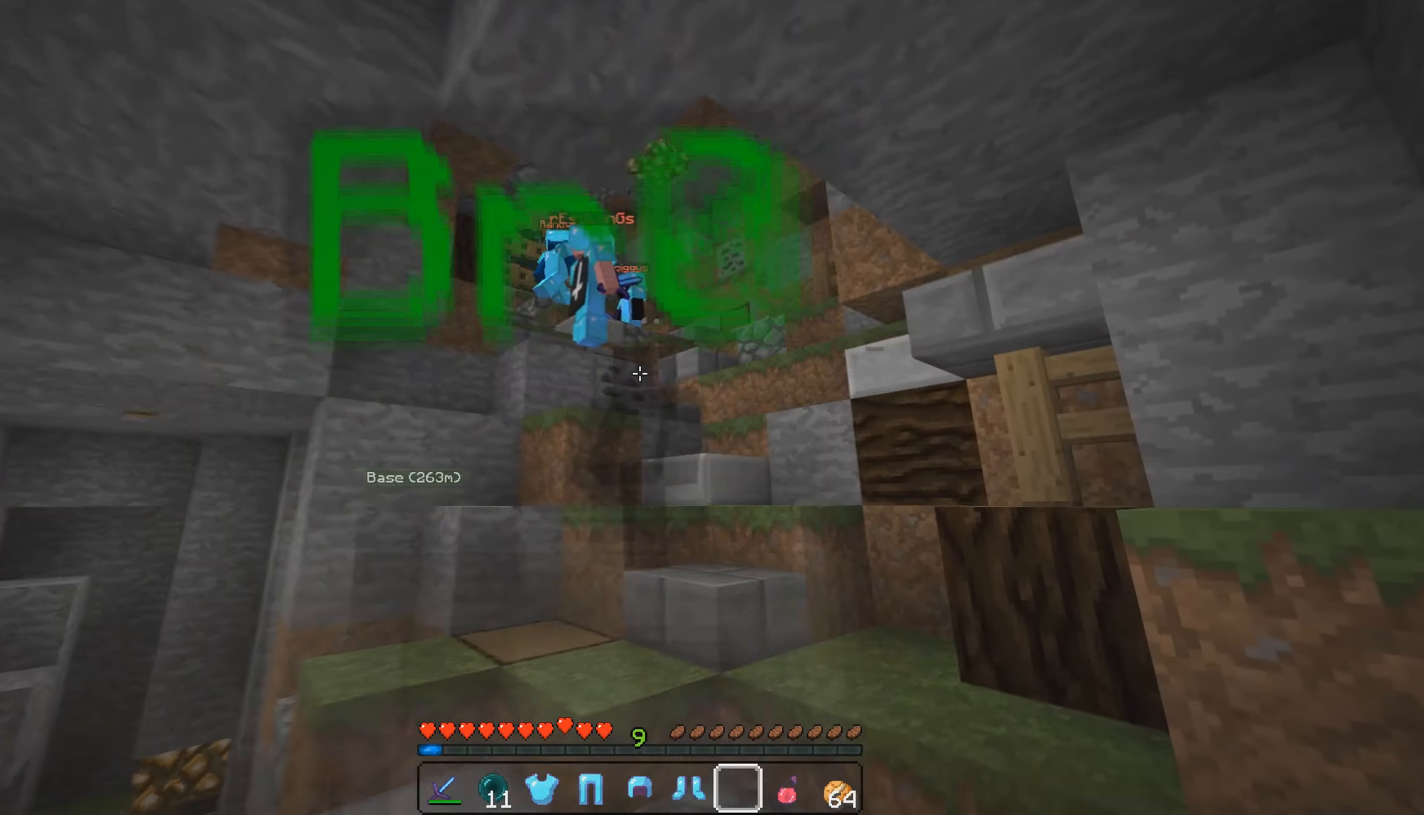
{"keys": ["w"], "mouse": [], "events": [[200, "d", "up"], [284, "d", "down"], [434, "d", "up"]]}